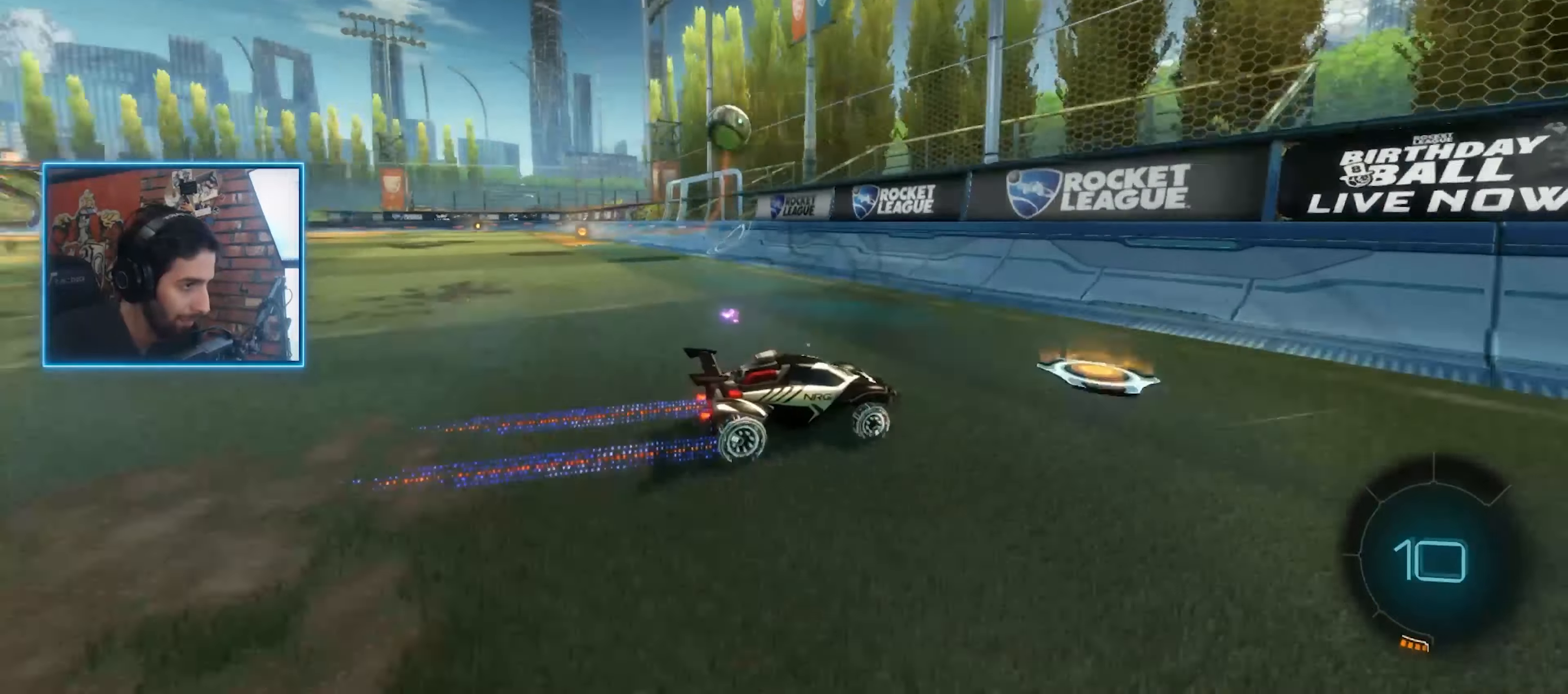
Gameplay with keyboard and mouse; each line is a JSON object with the keys and mouse buttons held at the frame after it. "events" lists presses ("down") and releases ("up") of "a", "ctrl", "d", "e", "q", "s", "shift", "space", "w", "mouse_left", "mouse_wheel" and "mouse_right" between this image and that frame as [ms after this image, input, new state], when the widget could be followed in between. "mouse_left", "mouse_wheel", "mouse_right" = the "left", "wheel", "right" buttons of the "mouse" list. No other keys are recorded. "wheel" means that the mouse wheel is clicked or scrolled. Mouse movement is not recorded. Not read: mouse_mb4 mouse_mb5.
{"keys": ["a", "w"], "mouse": [], "events": []}
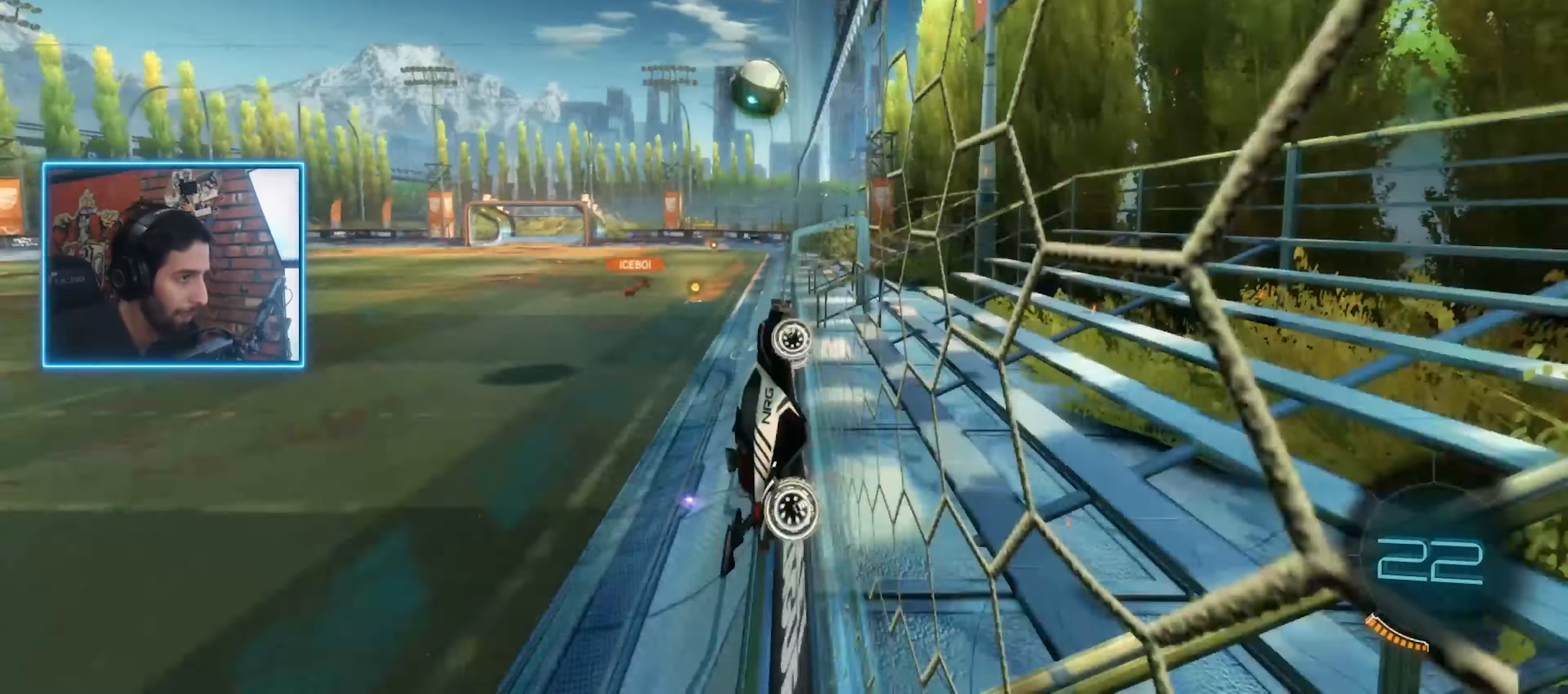
{"keys": ["a", "w"], "mouse": ["left"], "events": [[267, "a", "up"], [300, "mouse_left", "down"], [434, "a", "down"]]}
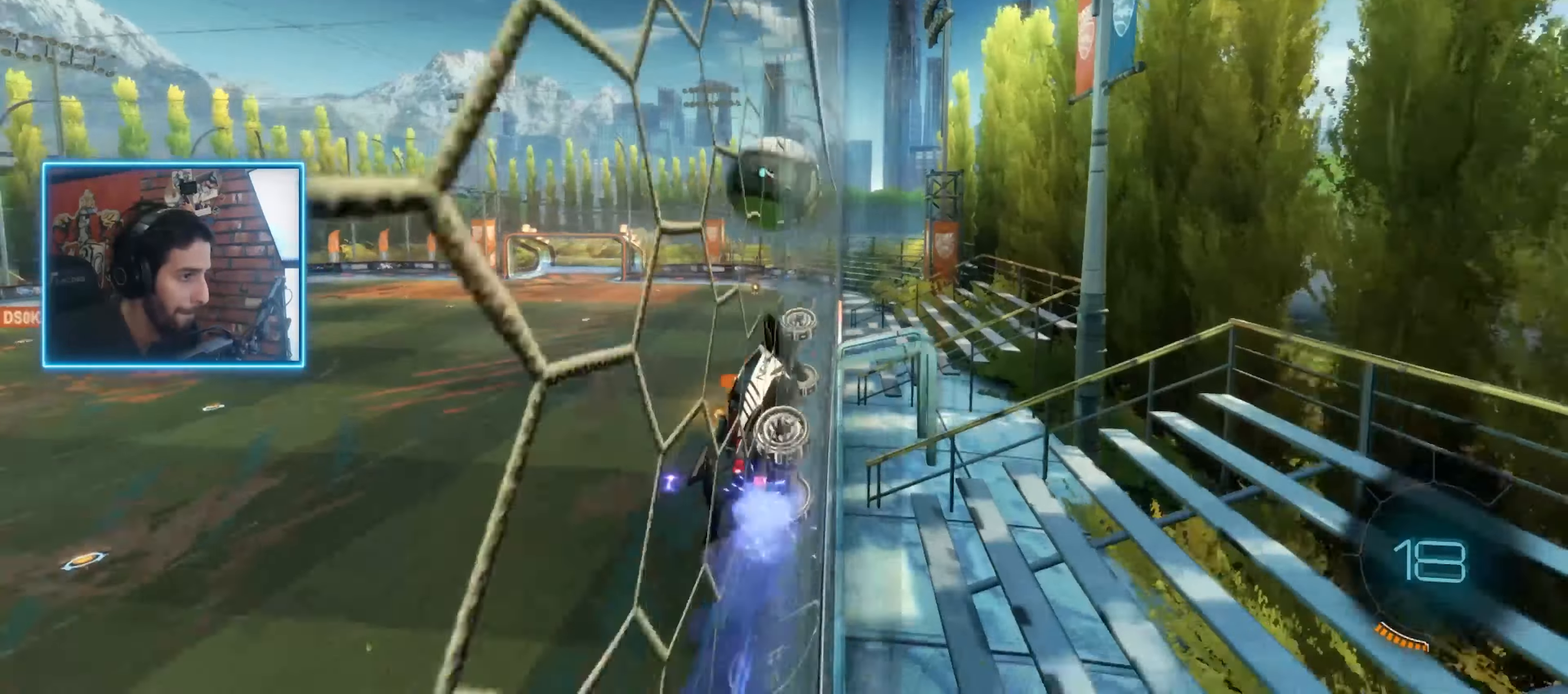
{"keys": ["a", "w"], "mouse": [], "events": [[134, "a", "up"], [167, "mouse_right", "down"], [267, "a", "down"], [267, "mouse_left", "up"], [300, "mouse_right", "up"], [400, "mouse_right", "down"], [434, "mouse_right", "up"]]}
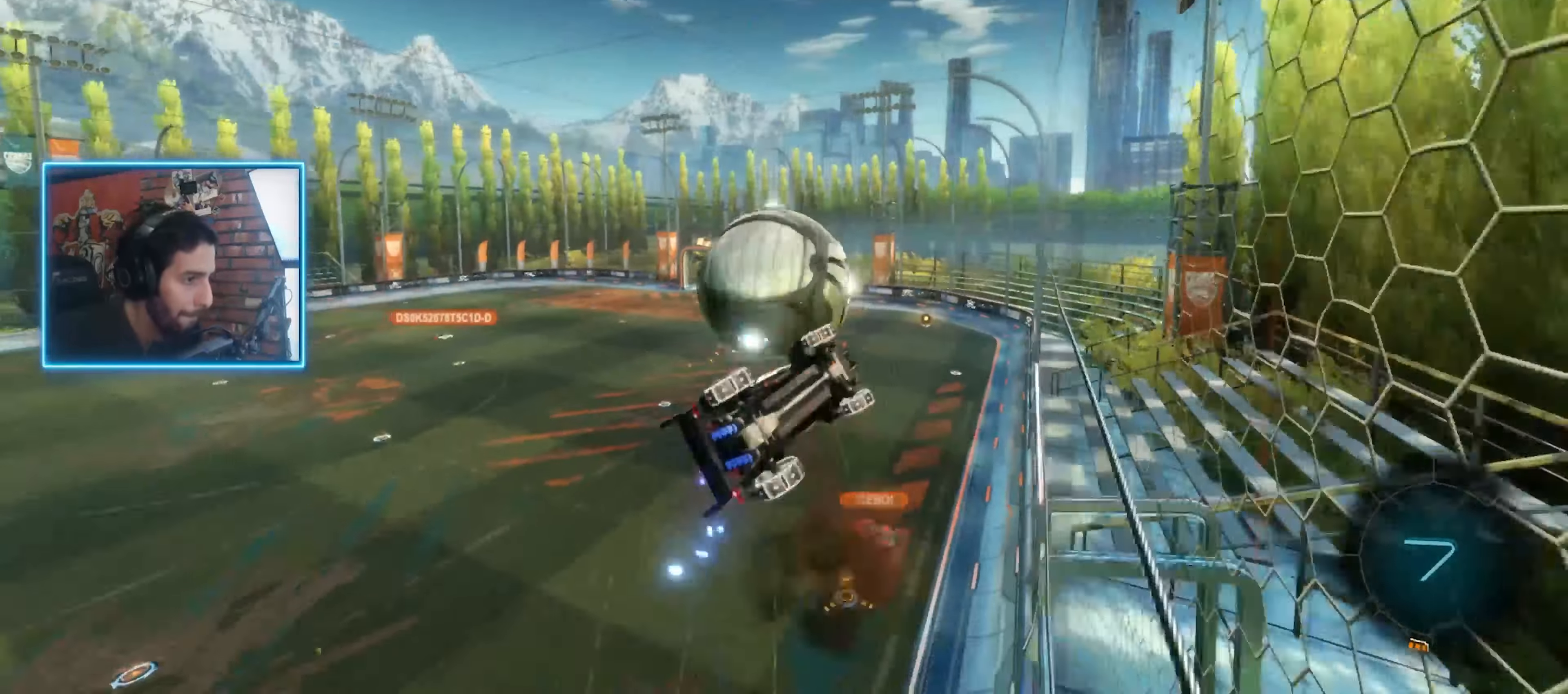
{"keys": [], "mouse": [], "events": [[100, "a", "up"], [134, "w", "up"]]}
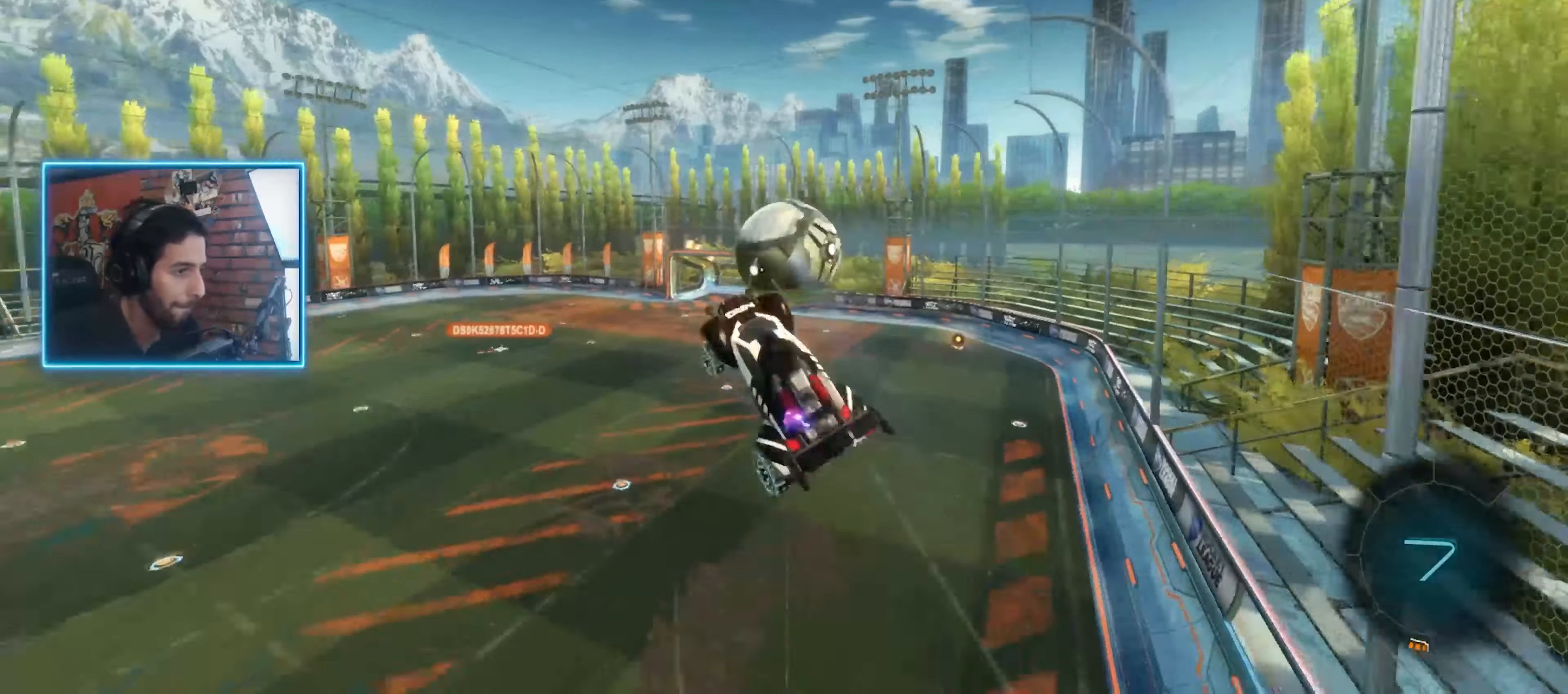
{"keys": [], "mouse": [], "events": [[34, "e", "down"], [167, "e", "up"]]}
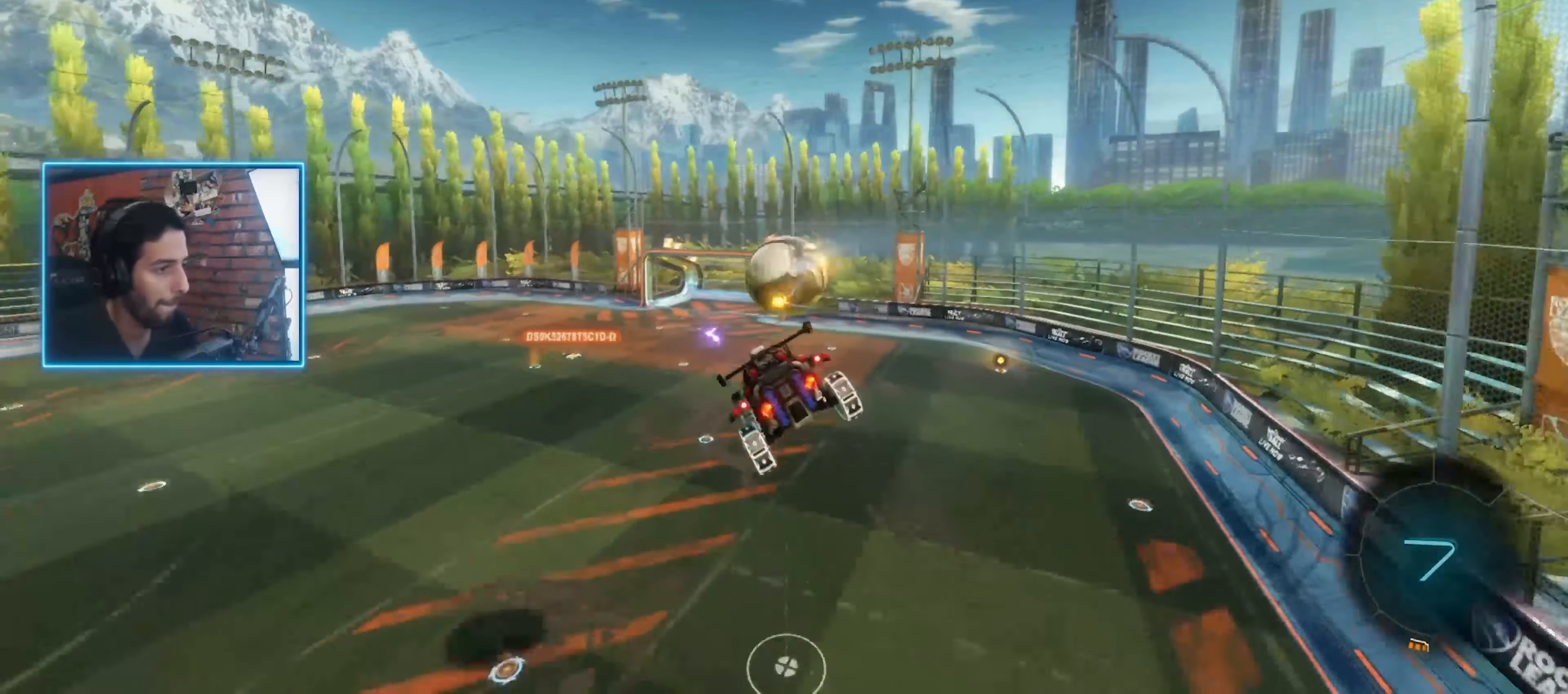
{"keys": ["d"], "mouse": [], "events": [[167, "s", "down"], [300, "s", "up"], [467, "d", "down"]]}
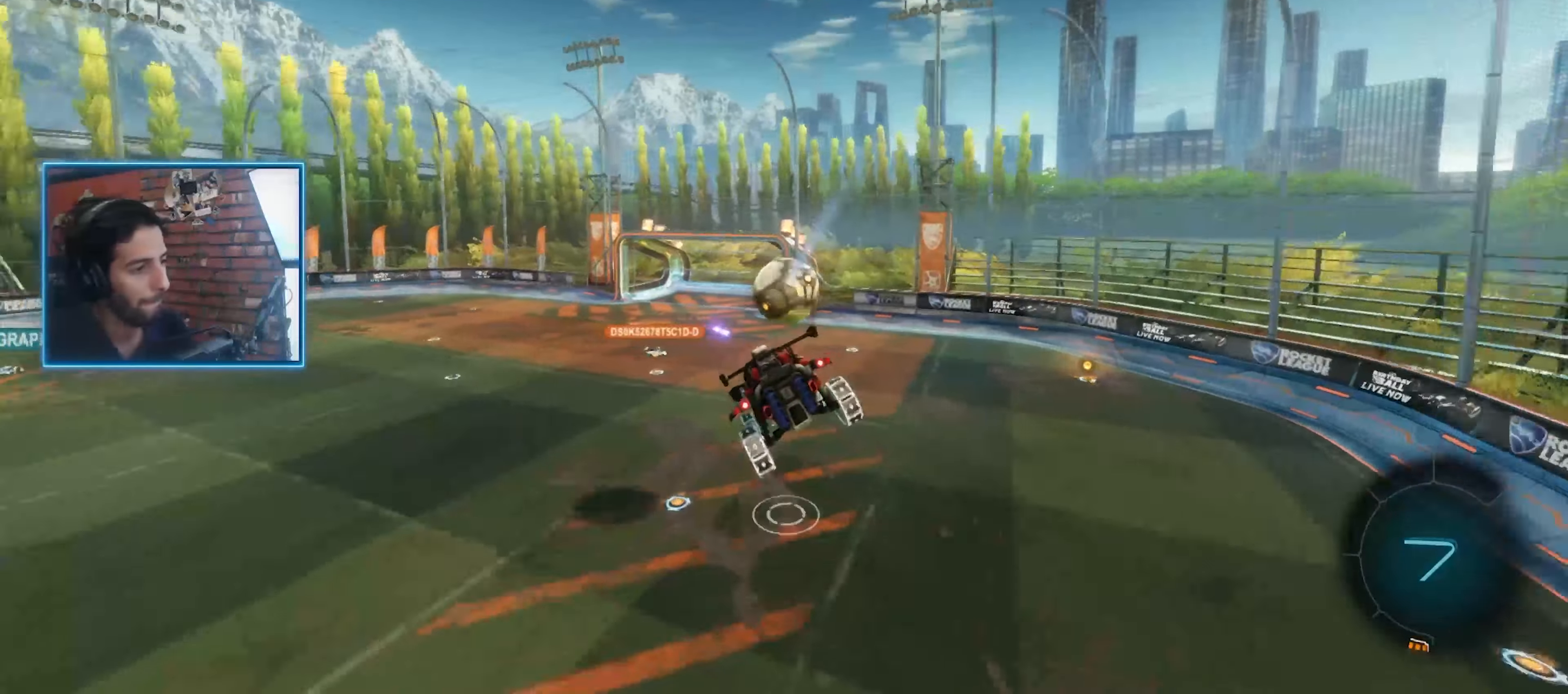
{"keys": ["d", "w"], "mouse": [], "events": [[67, "d", "up"], [467, "d", "down"], [467, "w", "down"]]}
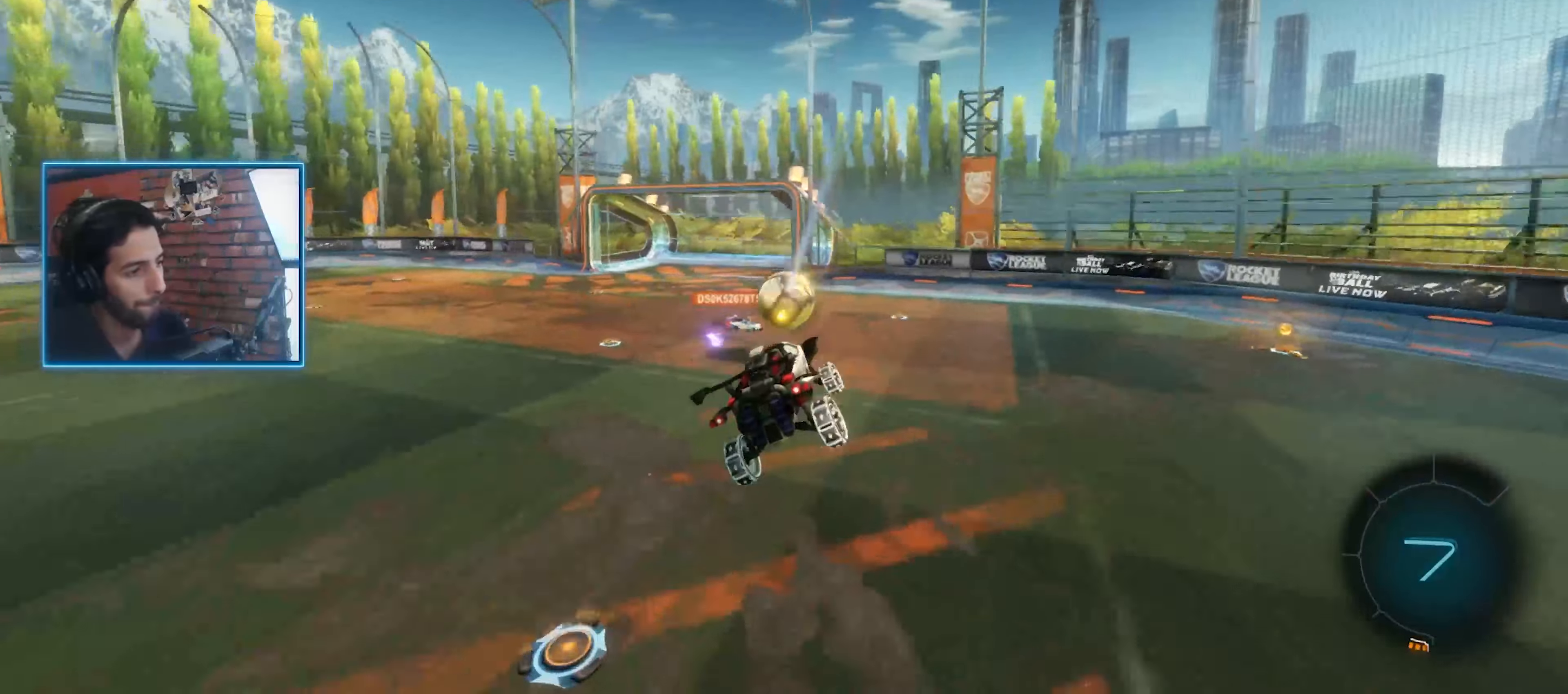
{"keys": ["w"], "mouse": [], "events": [[434, "d", "up"]]}
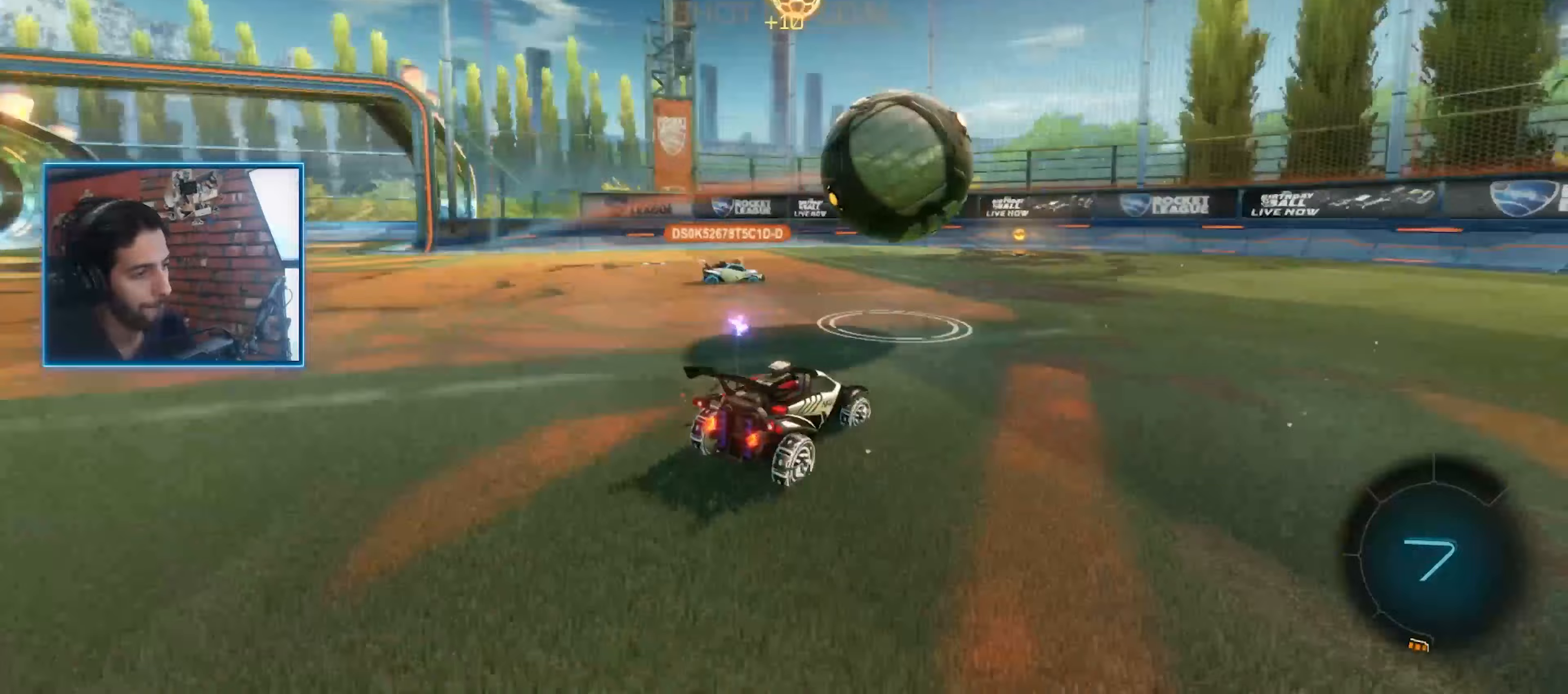
{"keys": ["w"], "mouse": []}
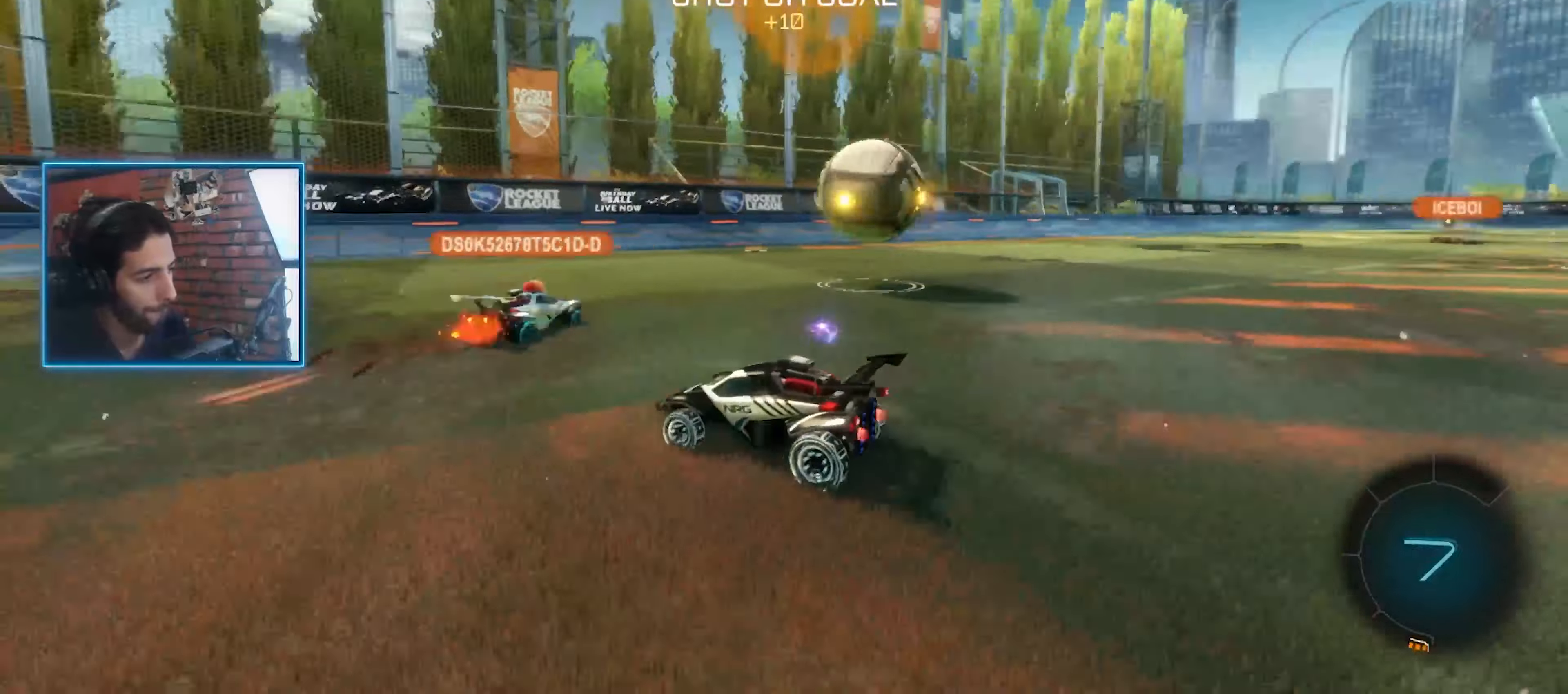
{"keys": ["w"], "mouse": ["left"], "events": [[100, "a", "down"], [200, "a", "up"], [400, "mouse_left", "down"]]}
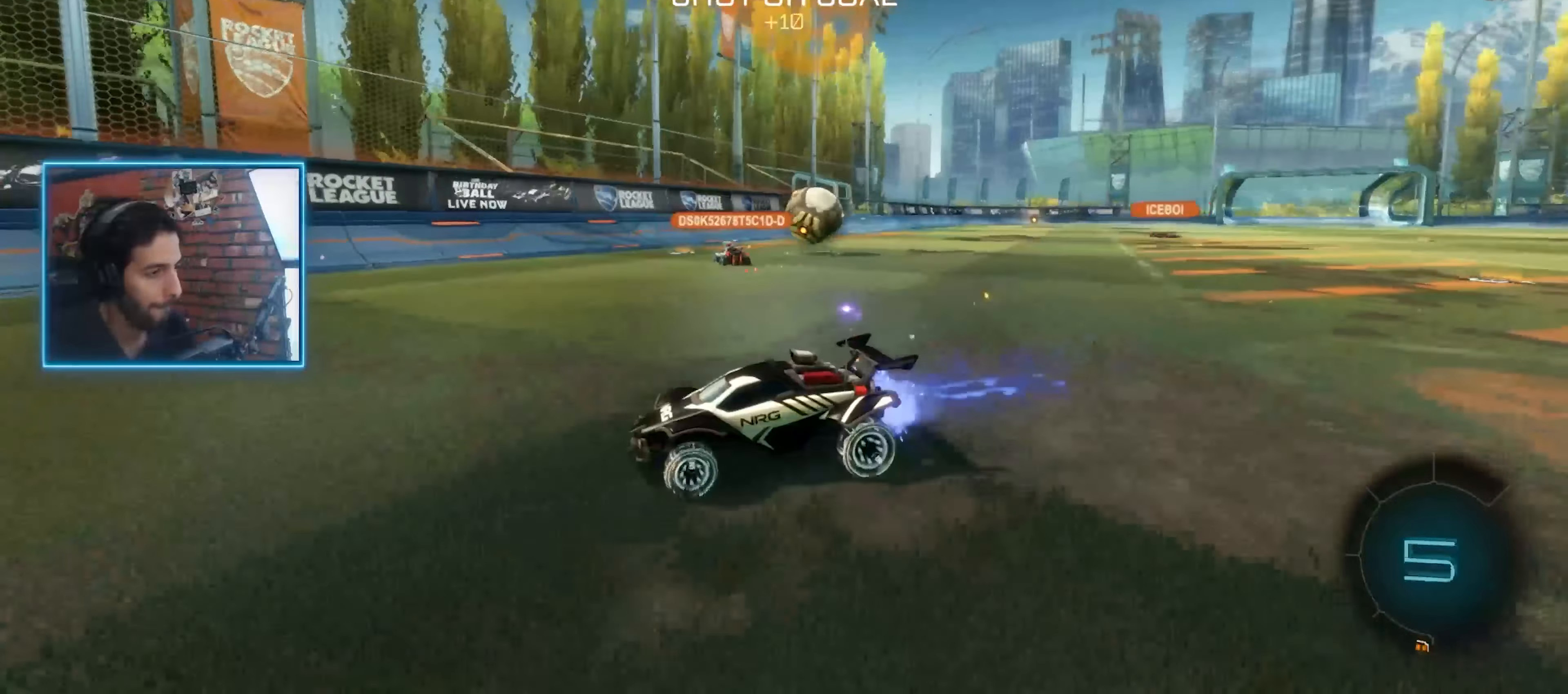
{"keys": ["a", "w"], "mouse": [], "events": [[233, "mouse_left", "up"], [267, "a", "down"], [300, "shift", "down"], [467, "shift", "up"]]}
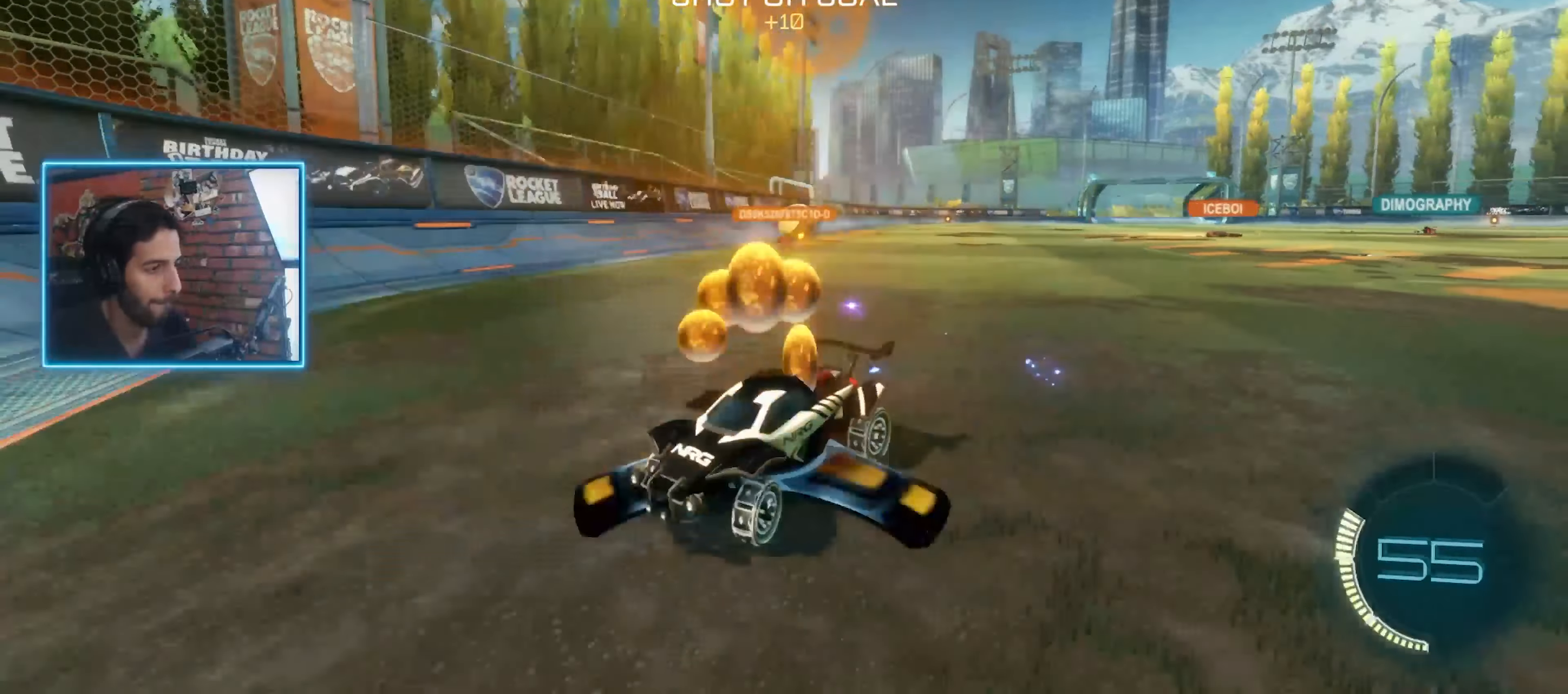
{"keys": ["a", "w"], "mouse": [], "events": [[33, "q", "down"], [300, "mouse_left", "down"], [367, "mouse_left", "up"], [433, "q", "up"], [467, "mouse_left", "down"], [500, "mouse_left", "up"]]}
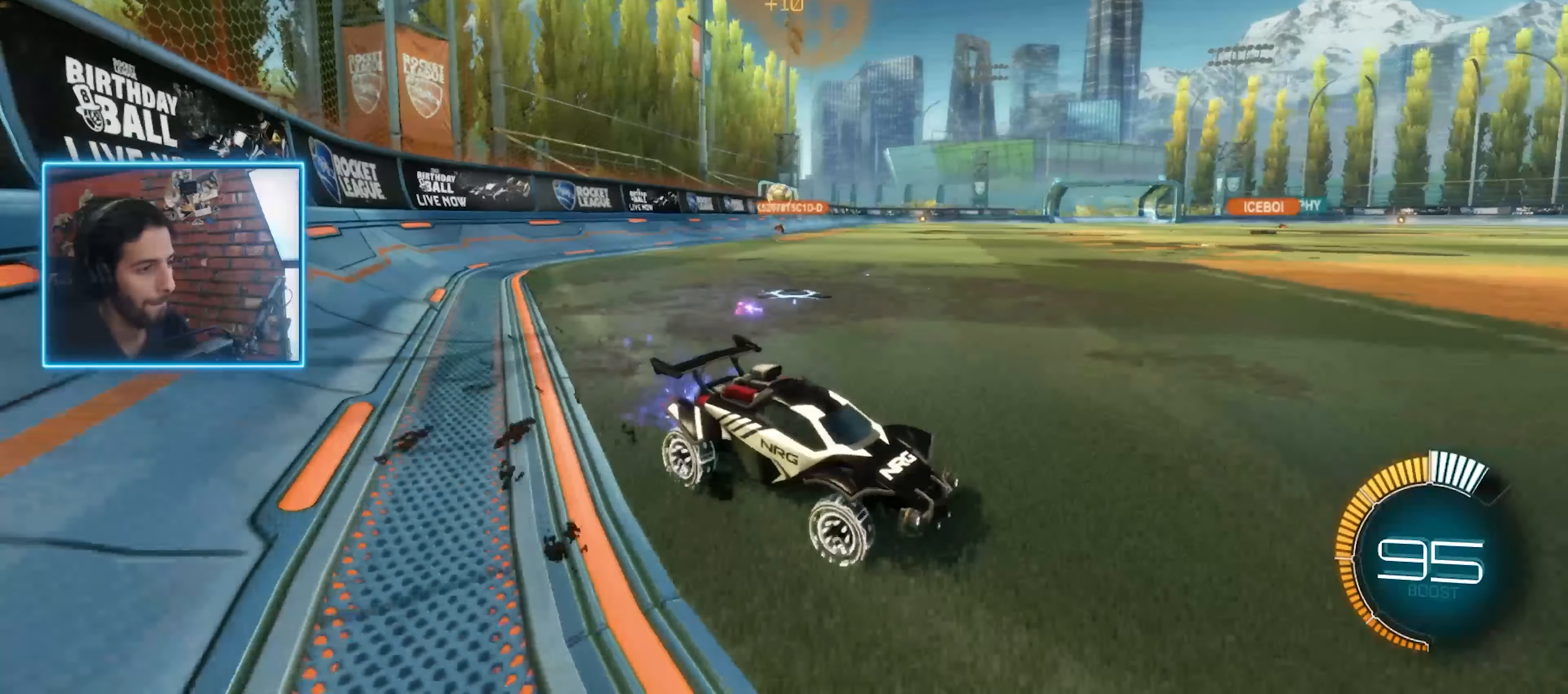
{"keys": ["a", "ctrl", "w"], "mouse": ["left"]}
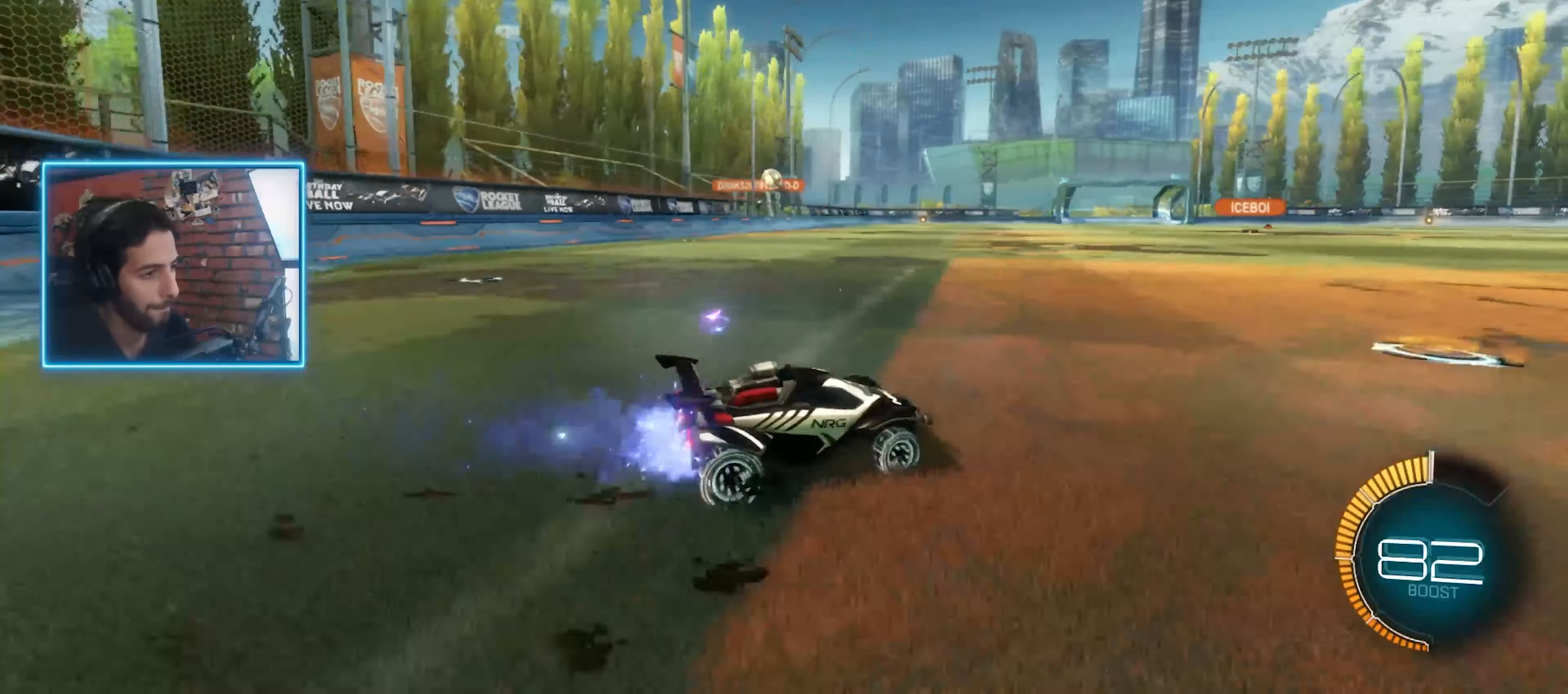
{"keys": ["shift", "w"], "mouse": [], "events": [[67, "ctrl", "up"], [167, "q", "down"], [333, "a", "up"], [367, "q", "up"], [400, "mouse_left", "up"], [400, "mouse_right", "down"], [467, "mouse_right", "up"], [500, "shift", "down"]]}
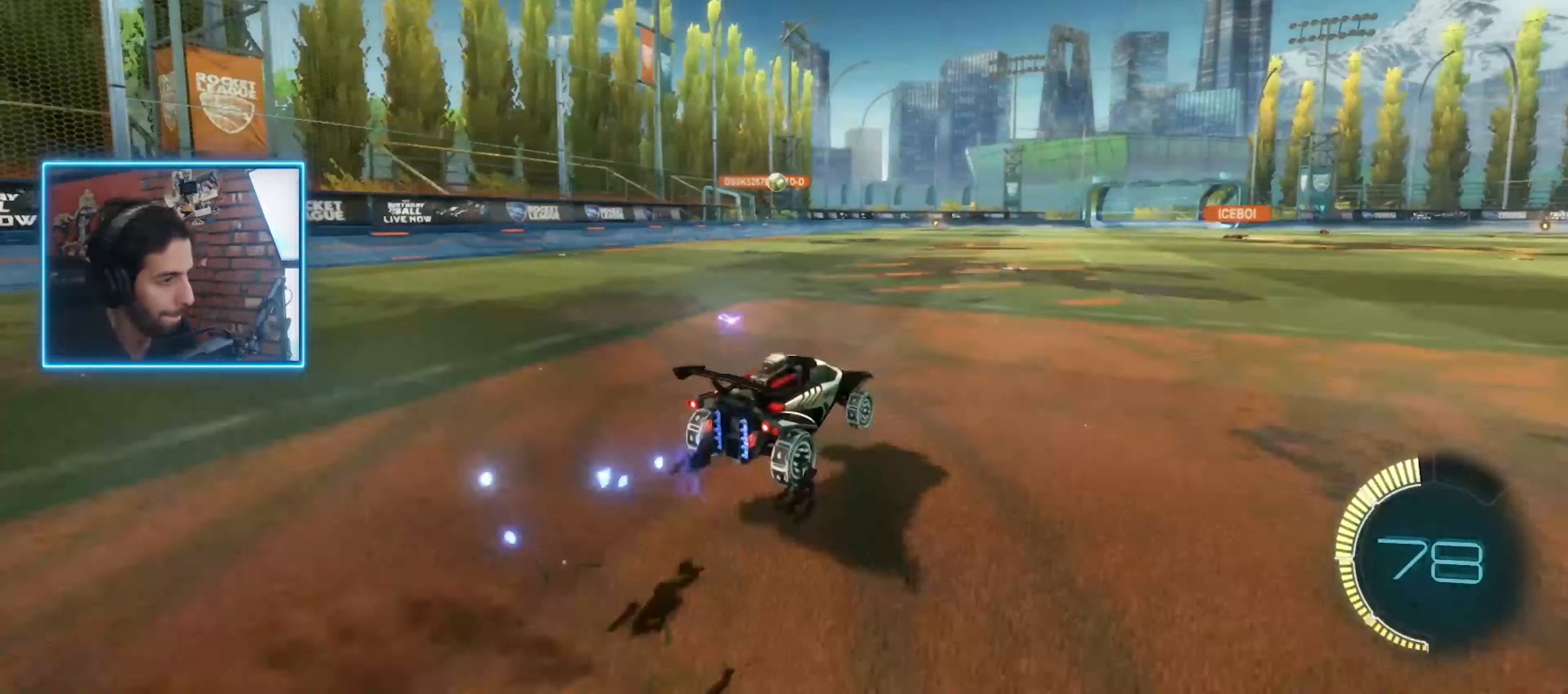
{"keys": ["w"], "mouse": [], "events": [[33, "ctrl", "down"], [33, "mouse_right", "down"], [133, "mouse_right", "up"], [200, "shift", "up"], [233, "ctrl", "up"]]}
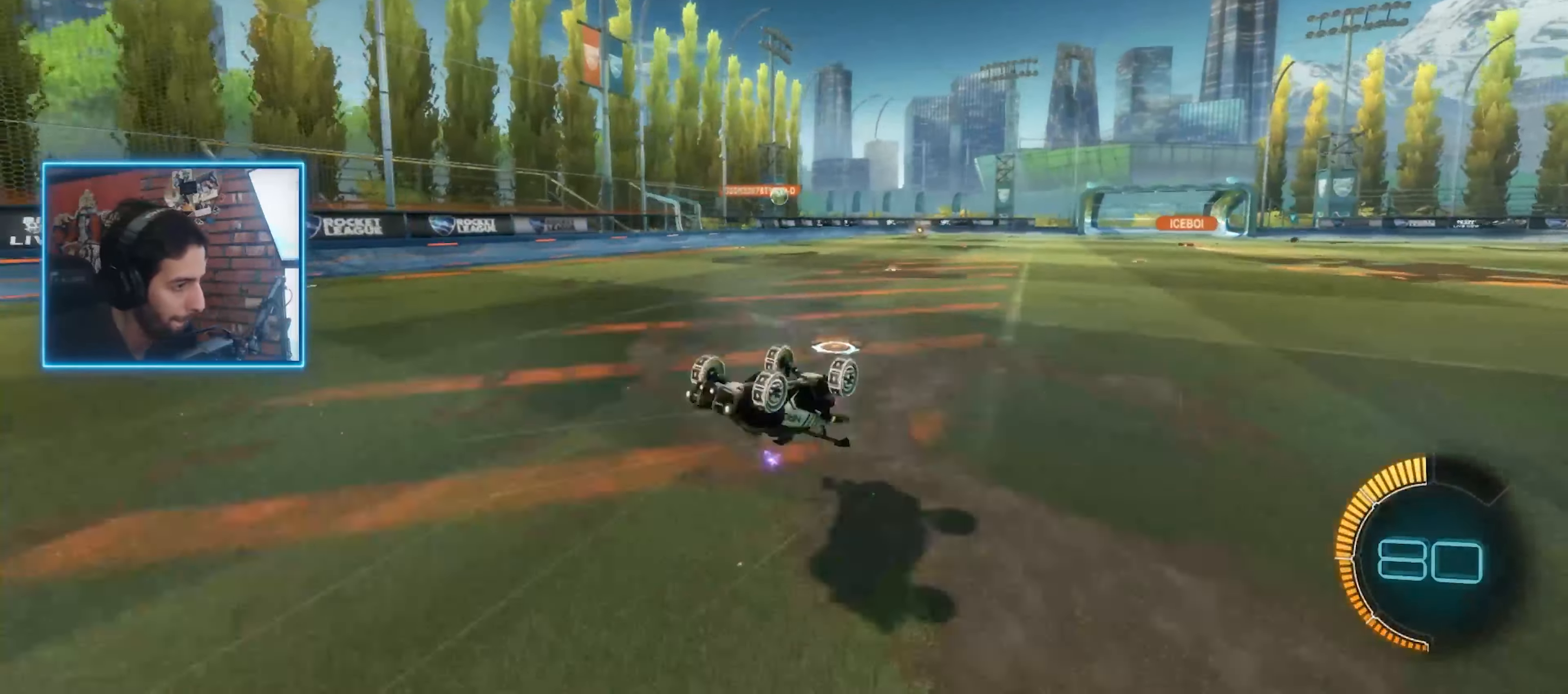
{"keys": ["w"], "mouse": [], "events": [[200, "ctrl", "down"], [300, "ctrl", "up"]]}
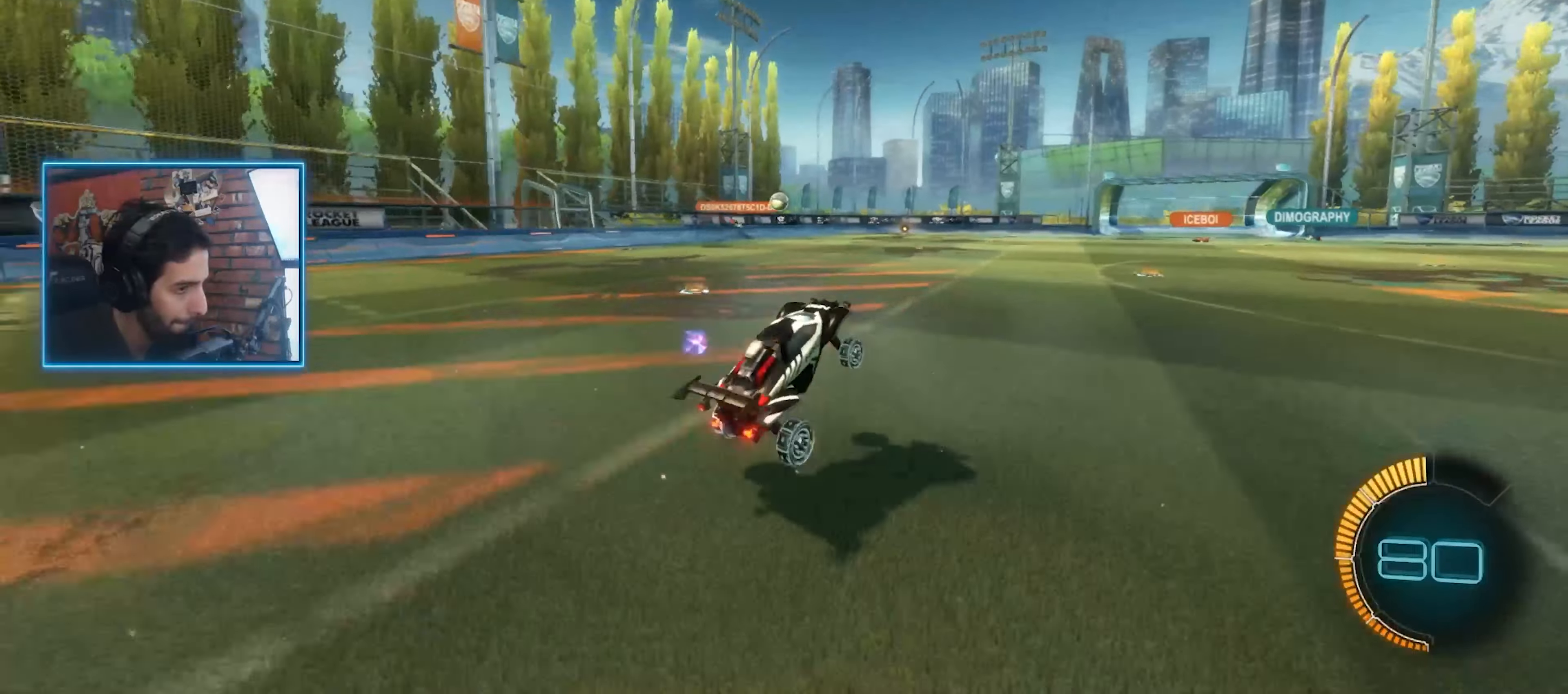
{"keys": ["ctrl", "w"], "mouse": [], "events": [[233, "ctrl", "down"], [233, "shift", "down"], [367, "ctrl", "up"], [367, "shift", "up"], [500, "ctrl", "down"]]}
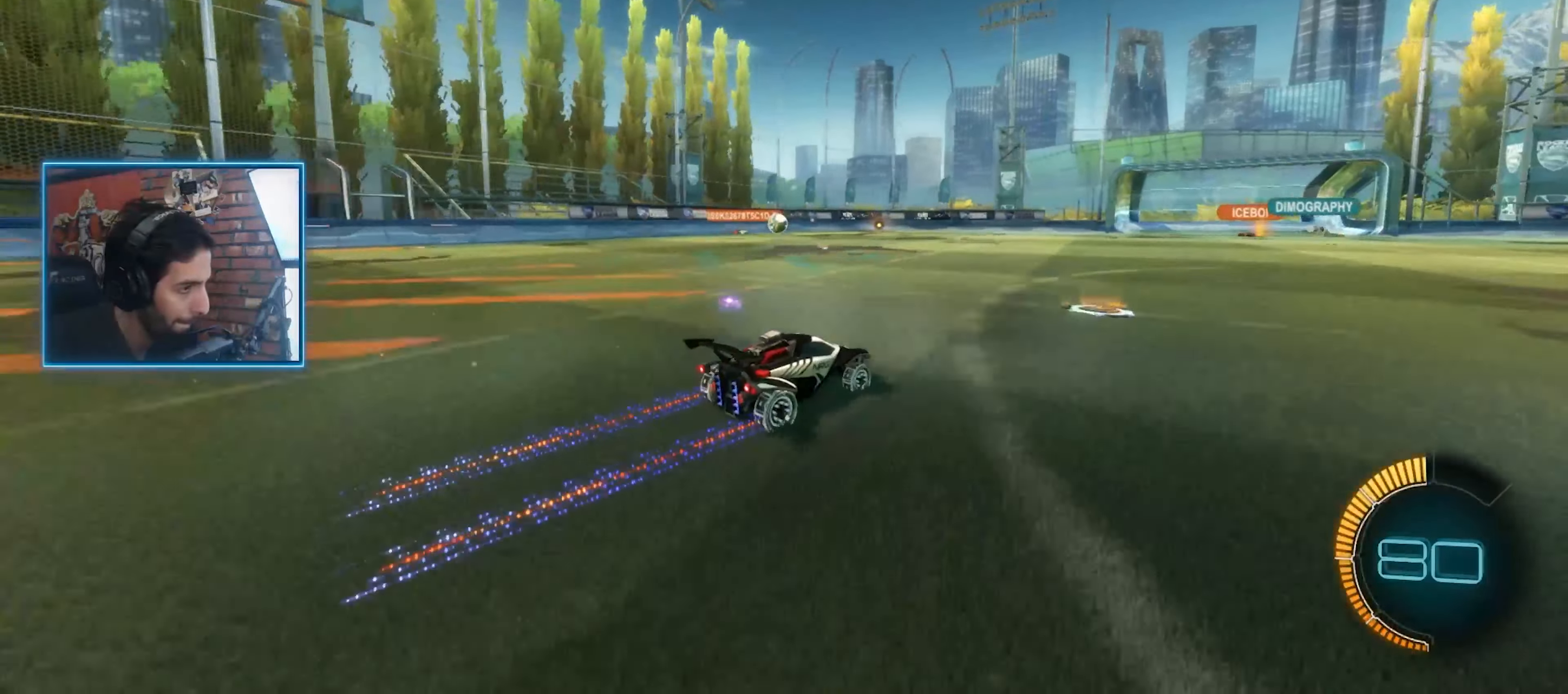
{"keys": ["w"], "mouse": [], "events": [[133, "ctrl", "up"]]}
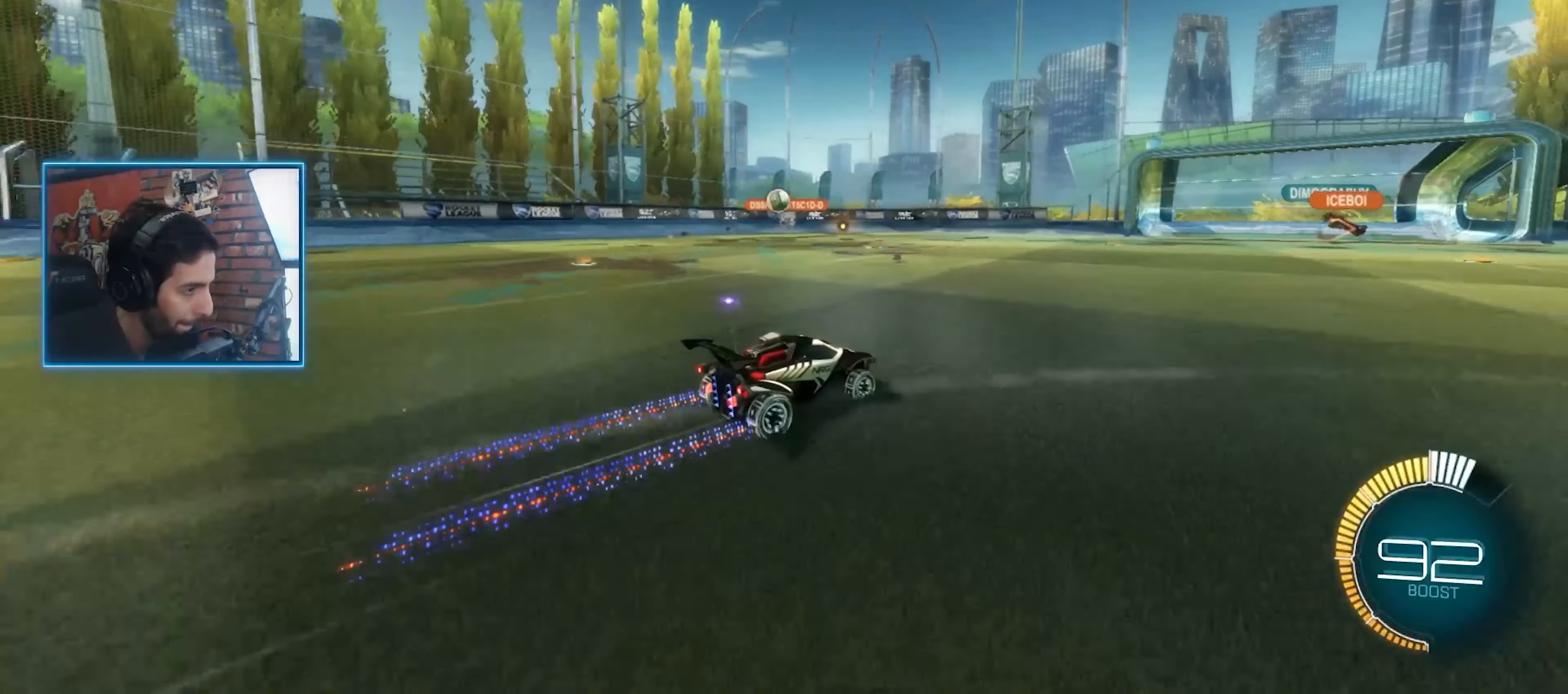
{"keys": ["w"], "mouse": ["left"], "events": [[333, "a", "down"], [400, "ctrl", "down"], [400, "mouse_left", "down"], [466, "a", "up"], [500, "ctrl", "up"]]}
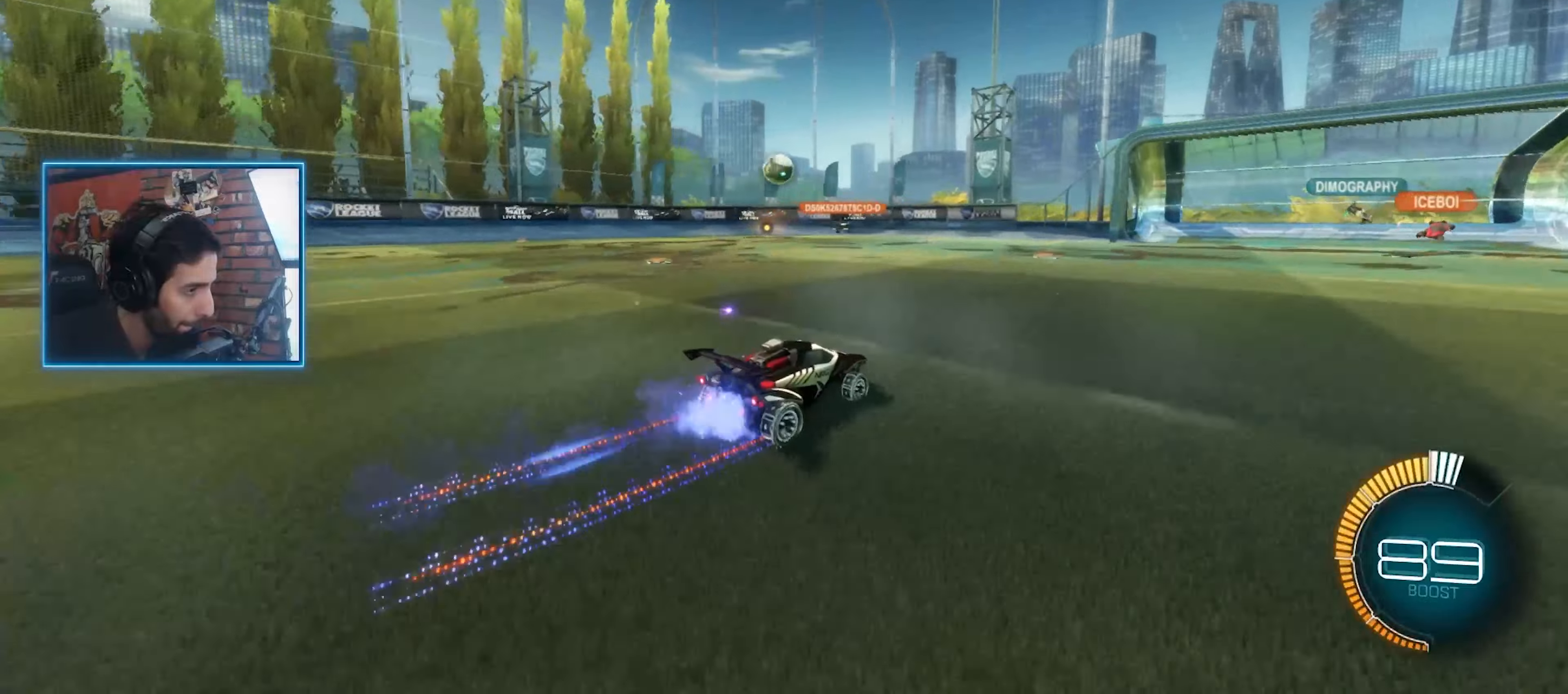
{"keys": ["ctrl"], "mouse": ["left"], "events": [[133, "w", "up"], [266, "mouse_left", "up"], [266, "mouse_right", "down"], [300, "a", "down"], [300, "s", "down"], [400, "mouse_left", "down"], [433, "a", "up"], [433, "mouse_right", "up"], [466, "ctrl", "down"], [466, "s", "up"]]}
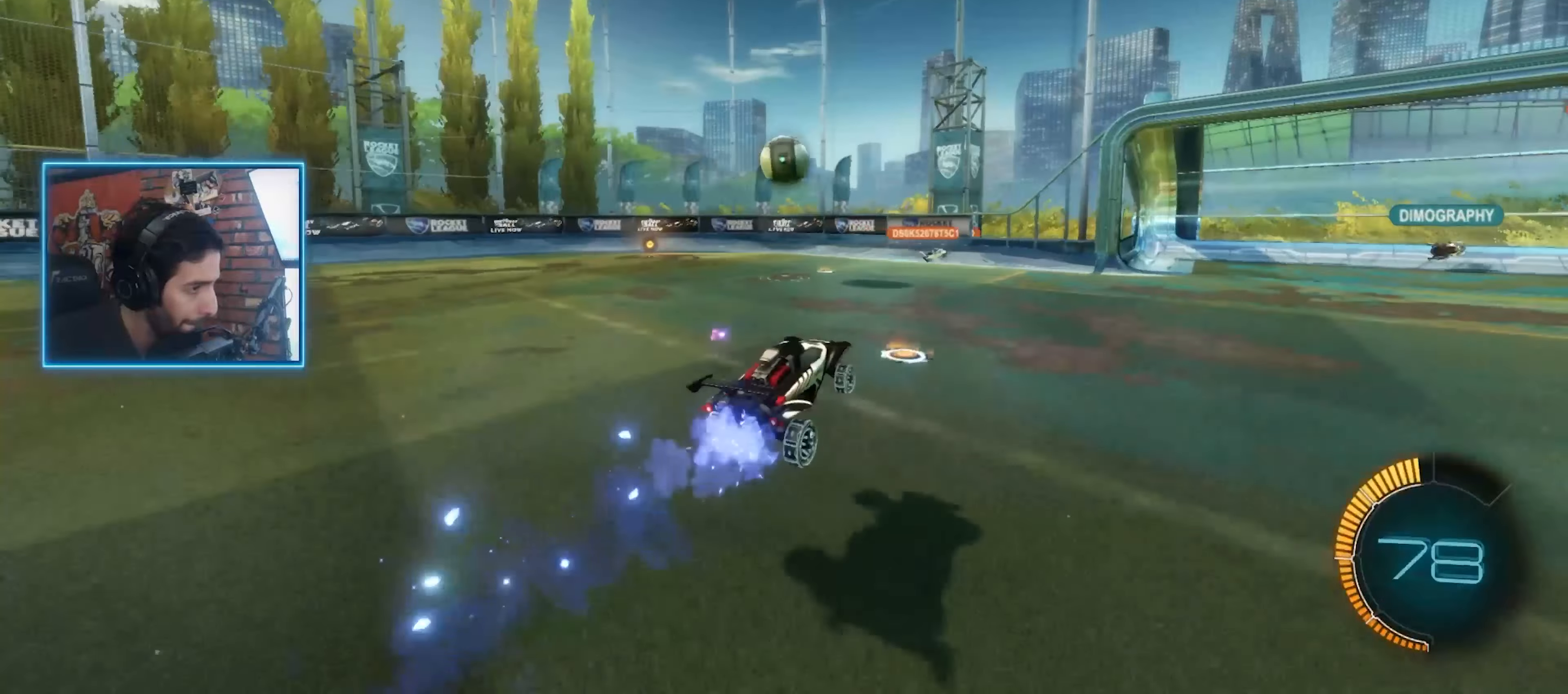
{"keys": ["w"], "mouse": ["left", "right"], "events": [[66, "ctrl", "up"], [300, "w", "down"], [466, "mouse_right", "down"]]}
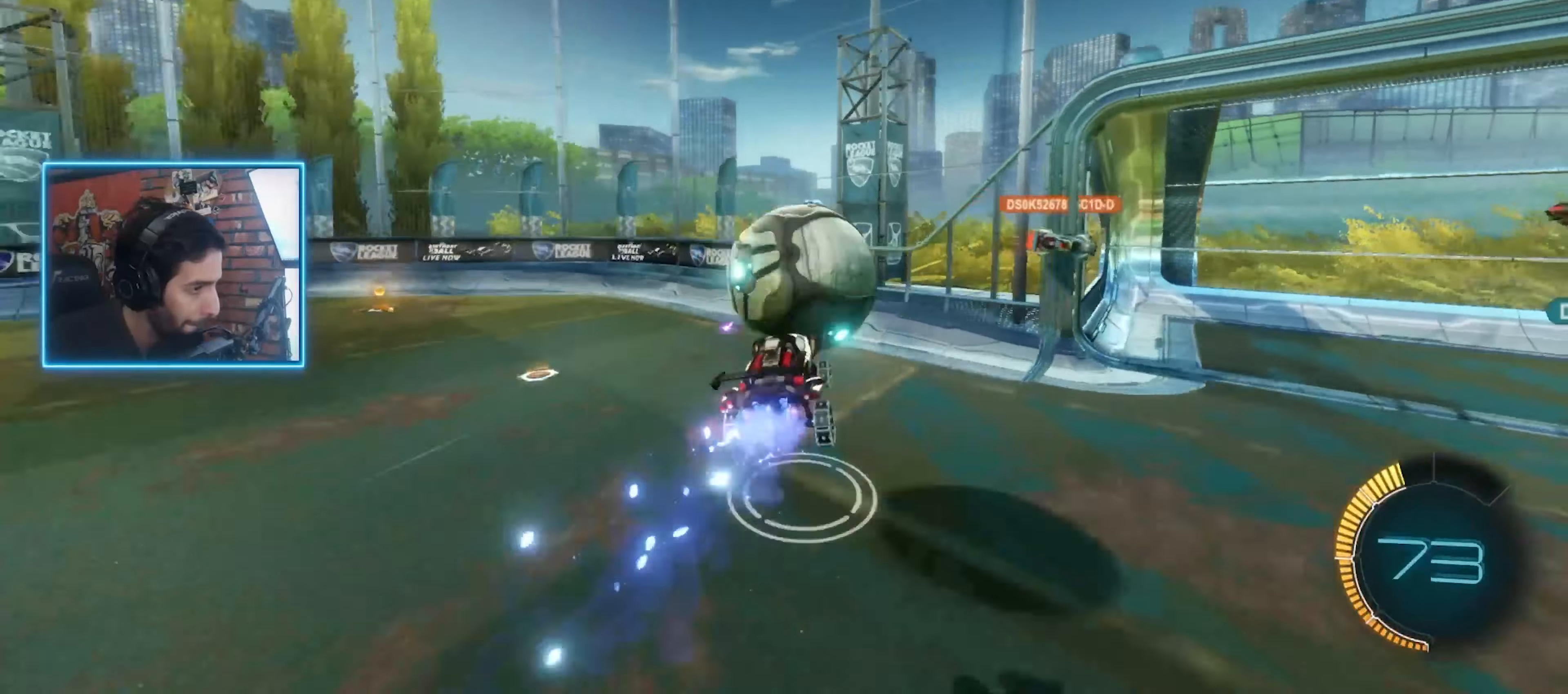
{"keys": ["w"], "mouse": [], "events": [[33, "mouse_left", "up"], [100, "mouse_right", "up"]]}
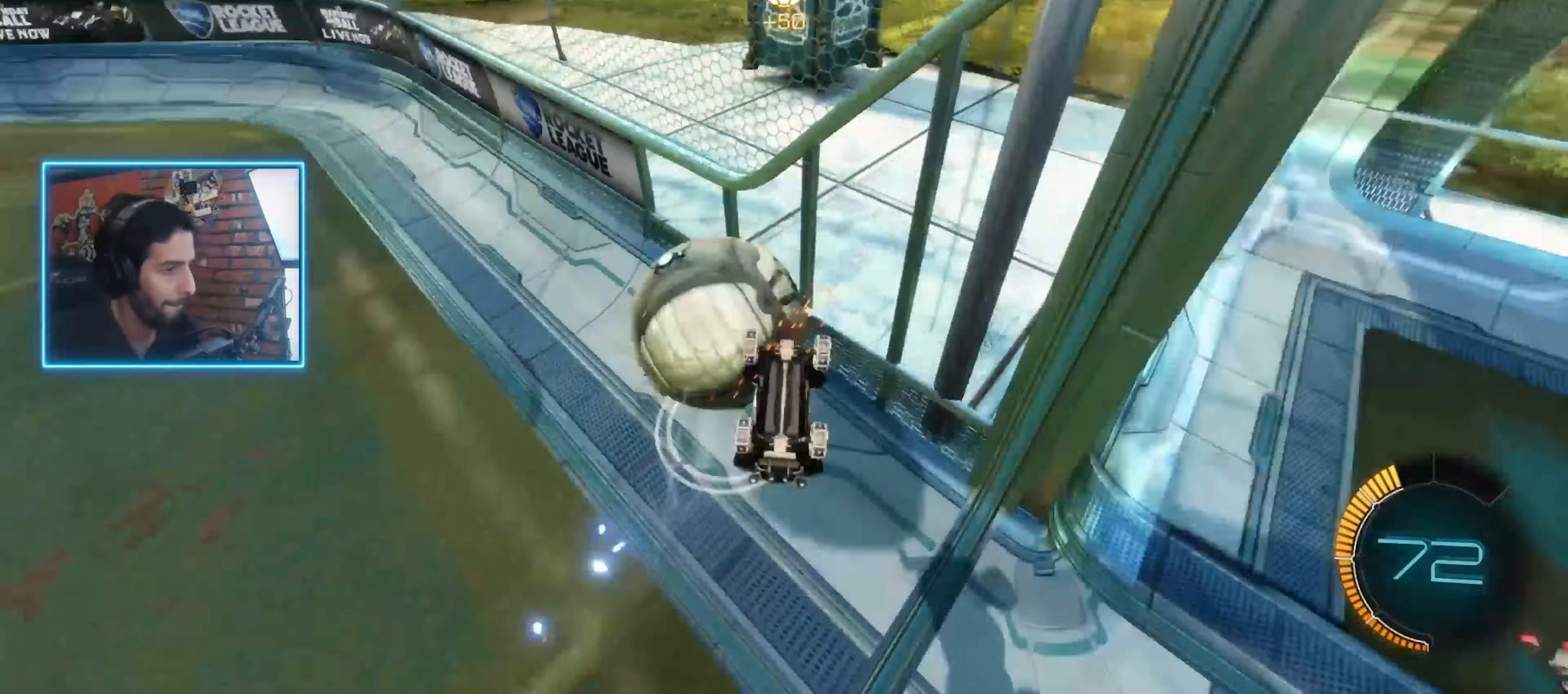
{"keys": ["a"], "mouse": []}
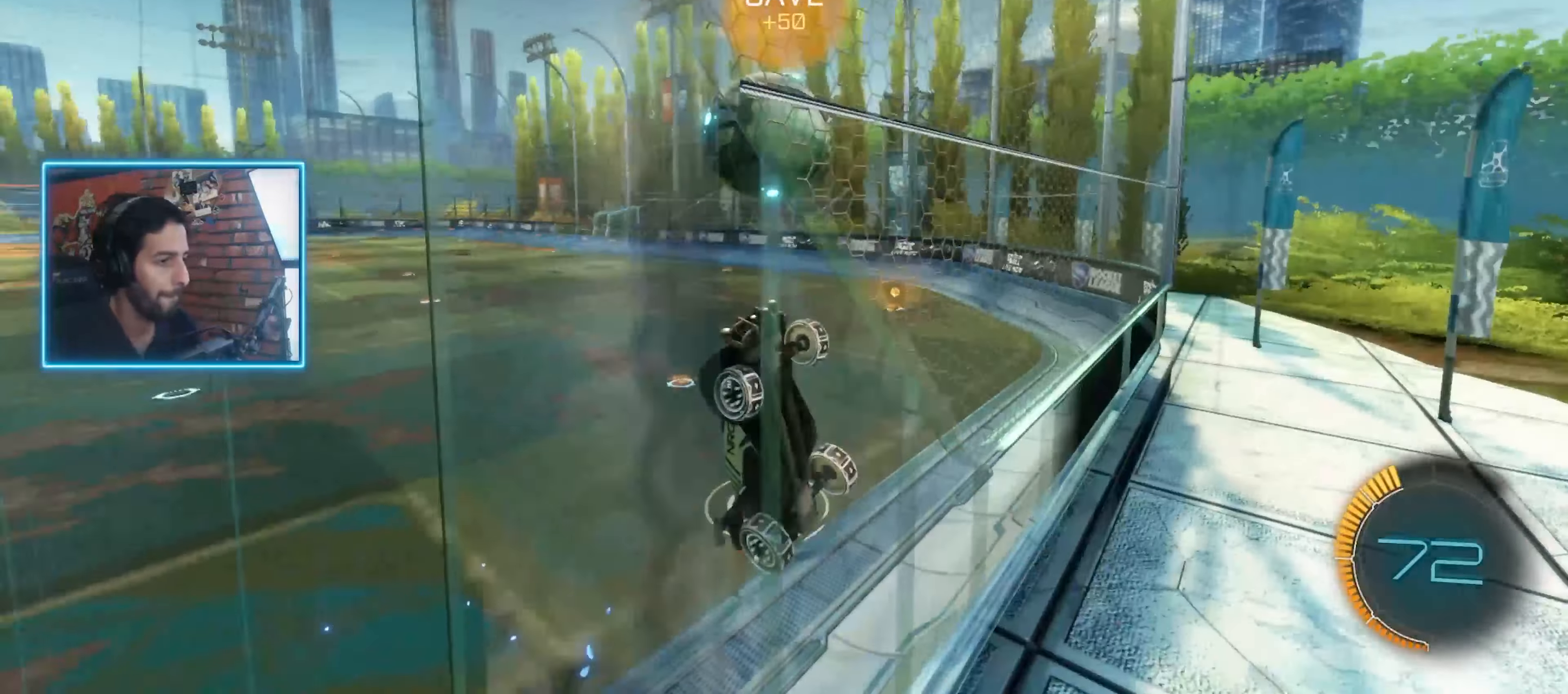
{"keys": ["a", "w"], "mouse": [], "events": [[166, "w", "down"], [300, "mouse_right", "down"], [400, "mouse_right", "up"]]}
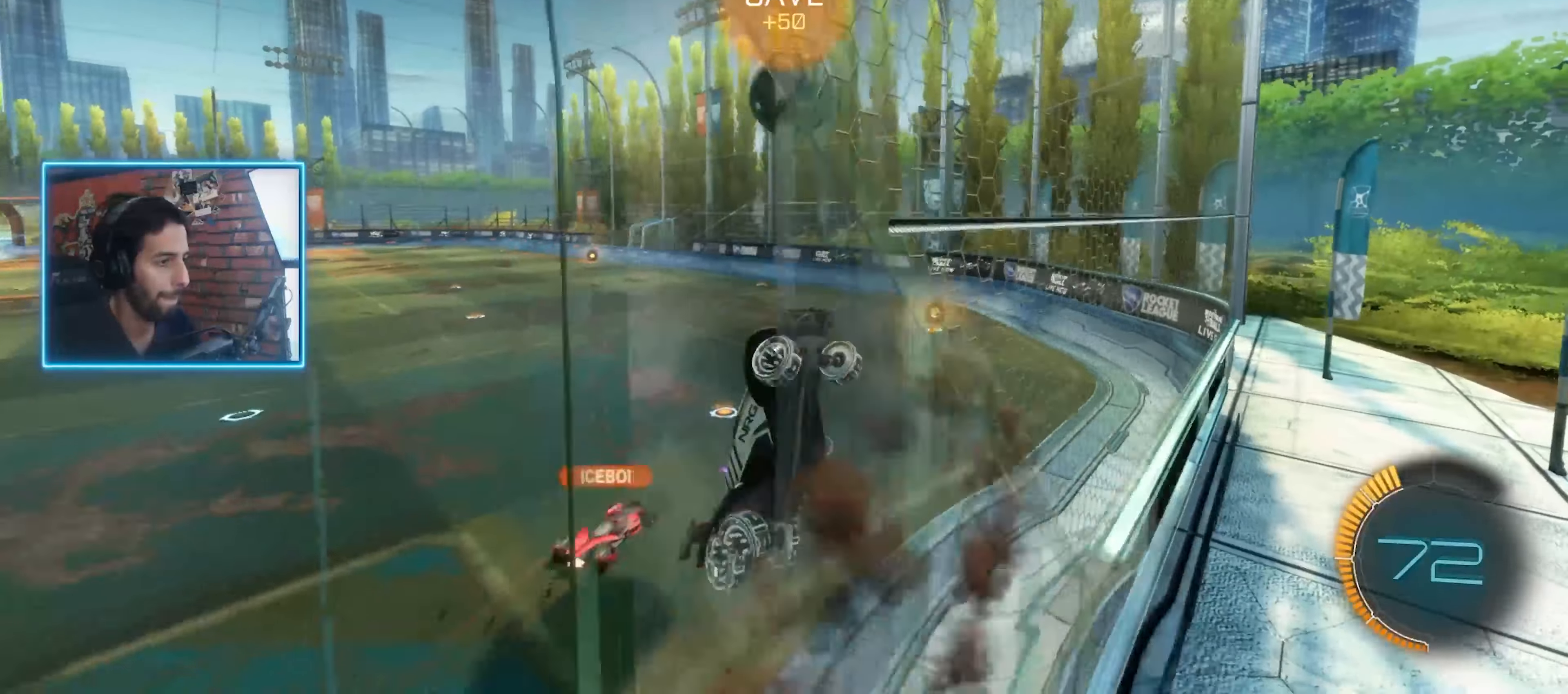
{"keys": [], "mouse": [], "events": [[100, "w", "up"], [133, "a", "up"], [200, "e", "down"], [333, "e", "up"]]}
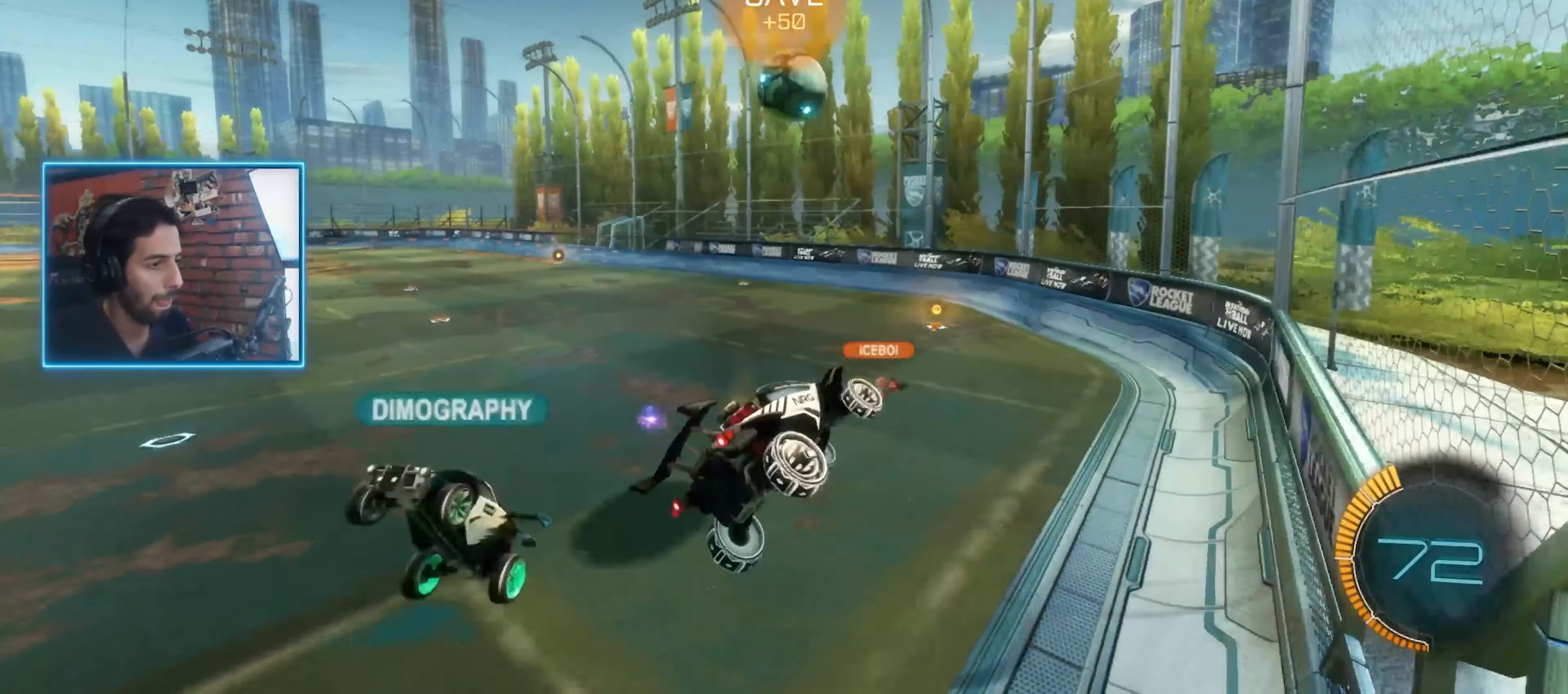
{"keys": [], "mouse": [], "events": []}
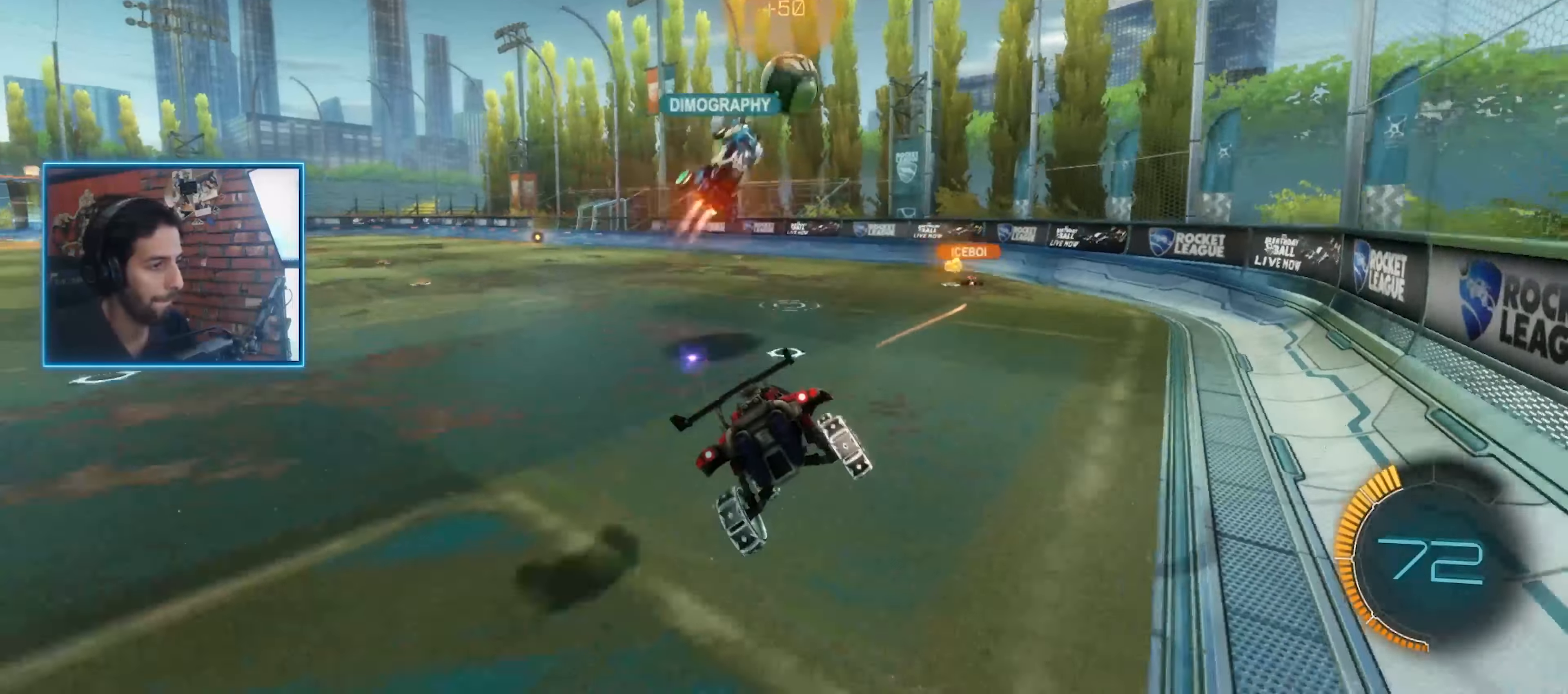
{"keys": ["a", "w"], "mouse": ["left"], "events": [[166, "a", "down"], [166, "mouse_left", "down"], [166, "w", "down"], [266, "a", "up"], [433, "a", "down"]]}